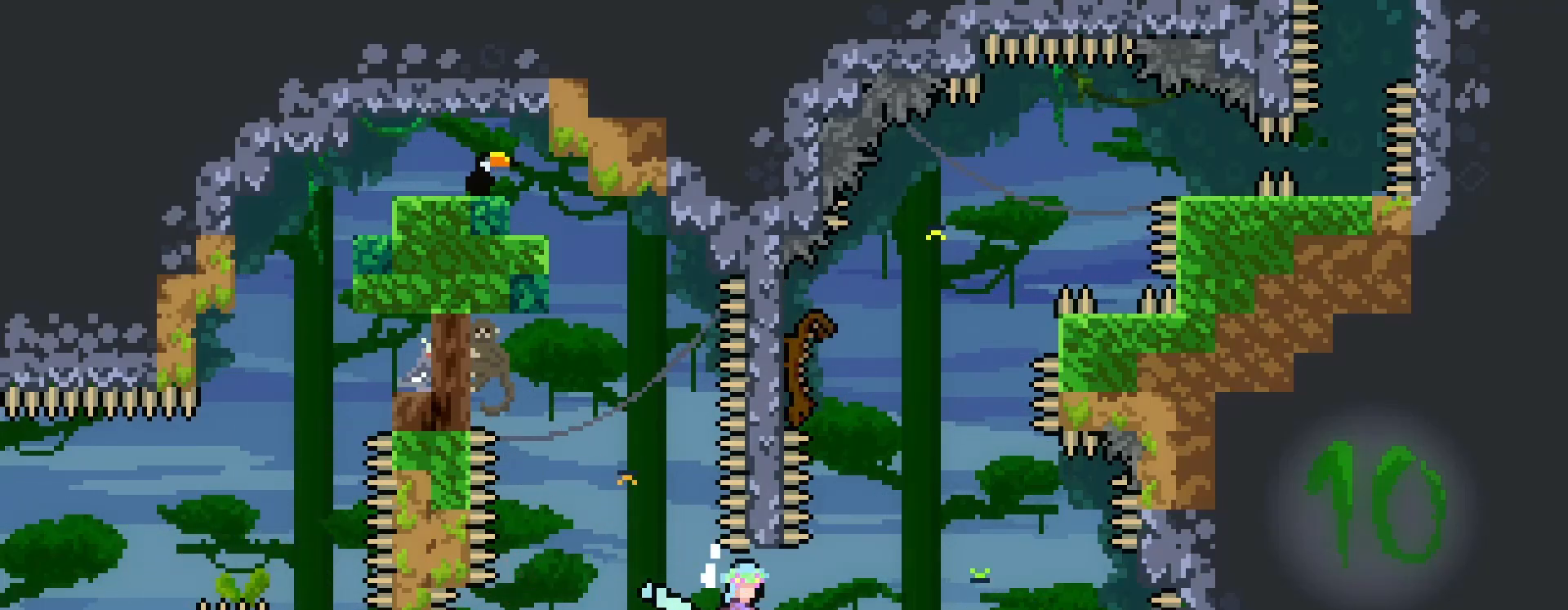
Gameplay with a controller (Xbox layout); each line is a JSON object with the inputs held at the frame after it. "events" lists button and stick changes between this image and that frame as [ms after this image, input, new state], when the widget could be followed in between. Not read: R3 right_stick.
{"buttons": ["A", "R2"], "left_stick": "center", "events": [[67, "L2", "down"], [467, "L2", "up"], [467, "left_stick", "center"]]}
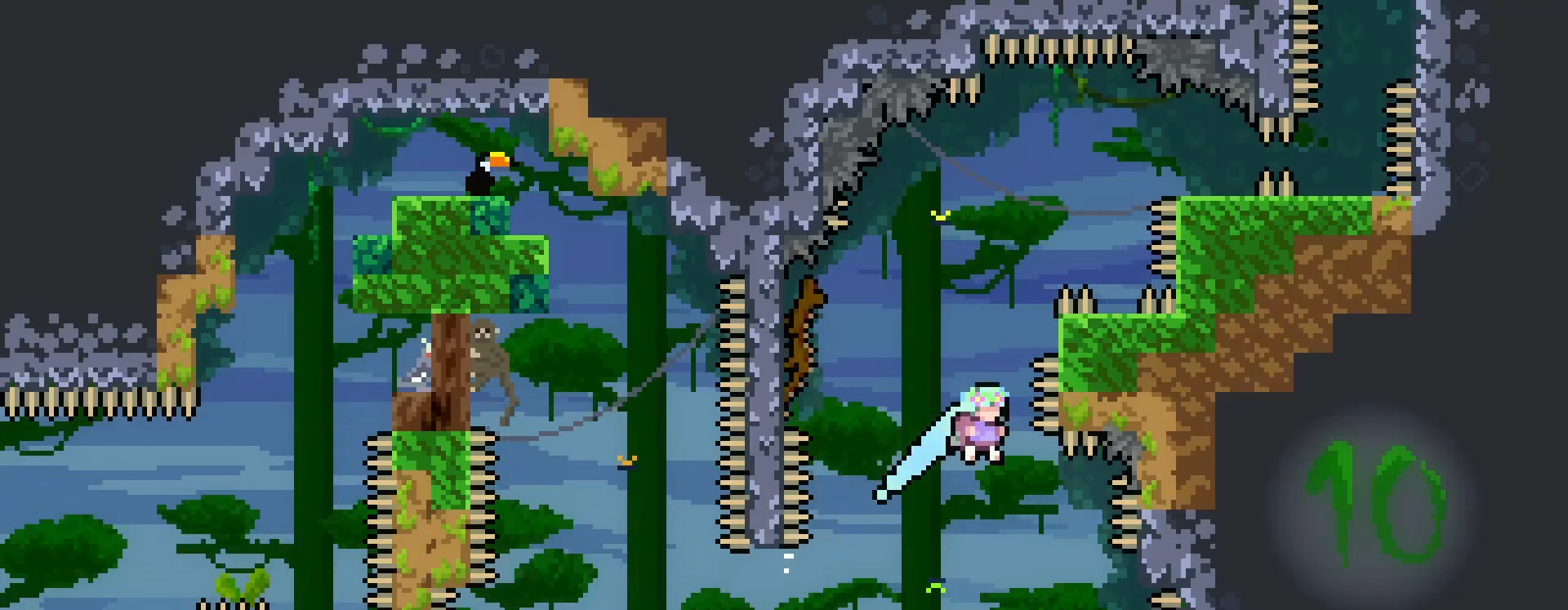
{"buttons": ["A", "R2"], "left_stick": "up", "events": [[33, "left_stick", "right"], [500, "left_stick", "up"]]}
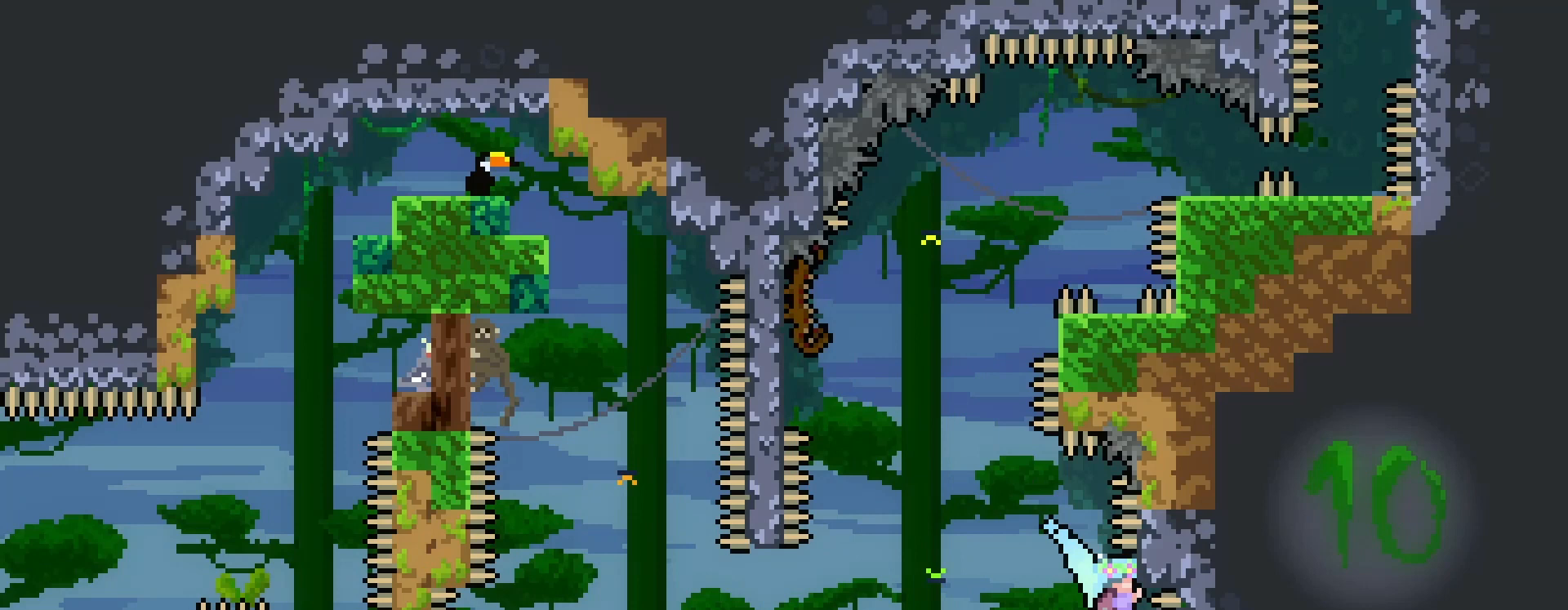
{"buttons": ["R2"], "left_stick": "center", "events": [[133, "A", "up"], [167, "left_stick", "center"], [367, "left_stick", "up"], [467, "left_stick", "center"]]}
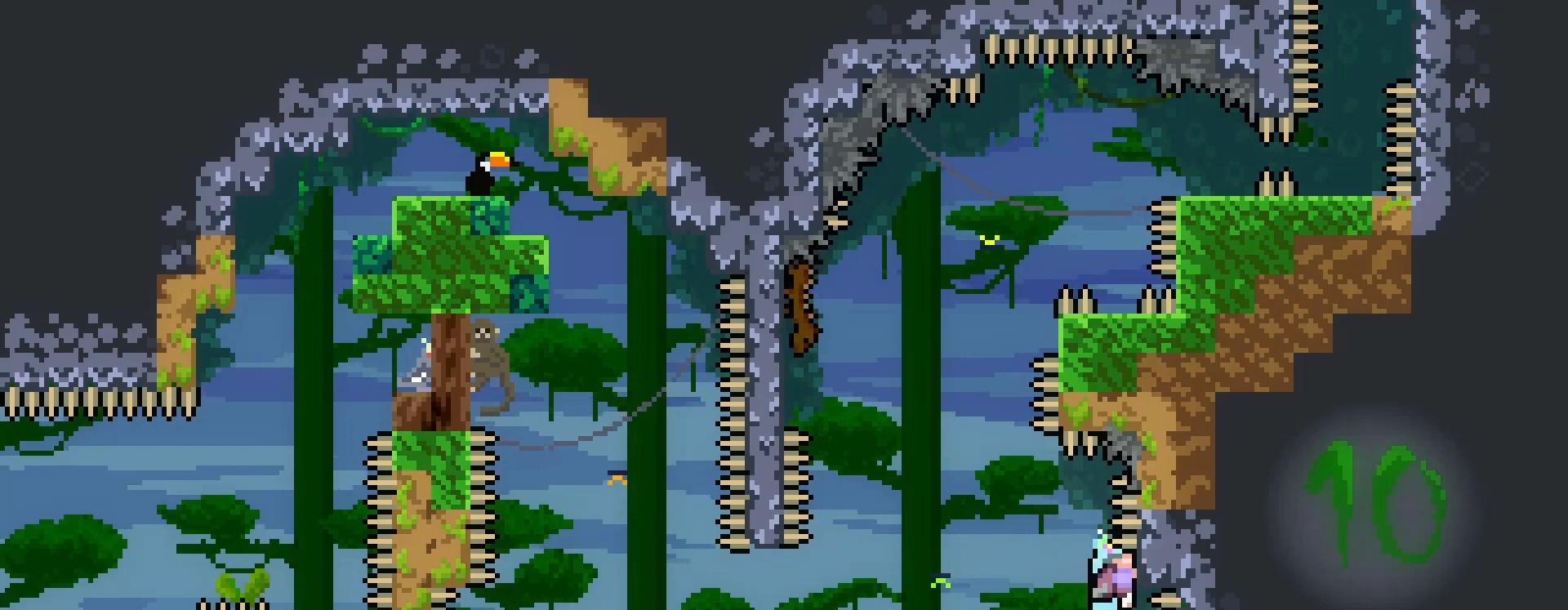
{"buttons": ["R2"], "left_stick": "center", "events": []}
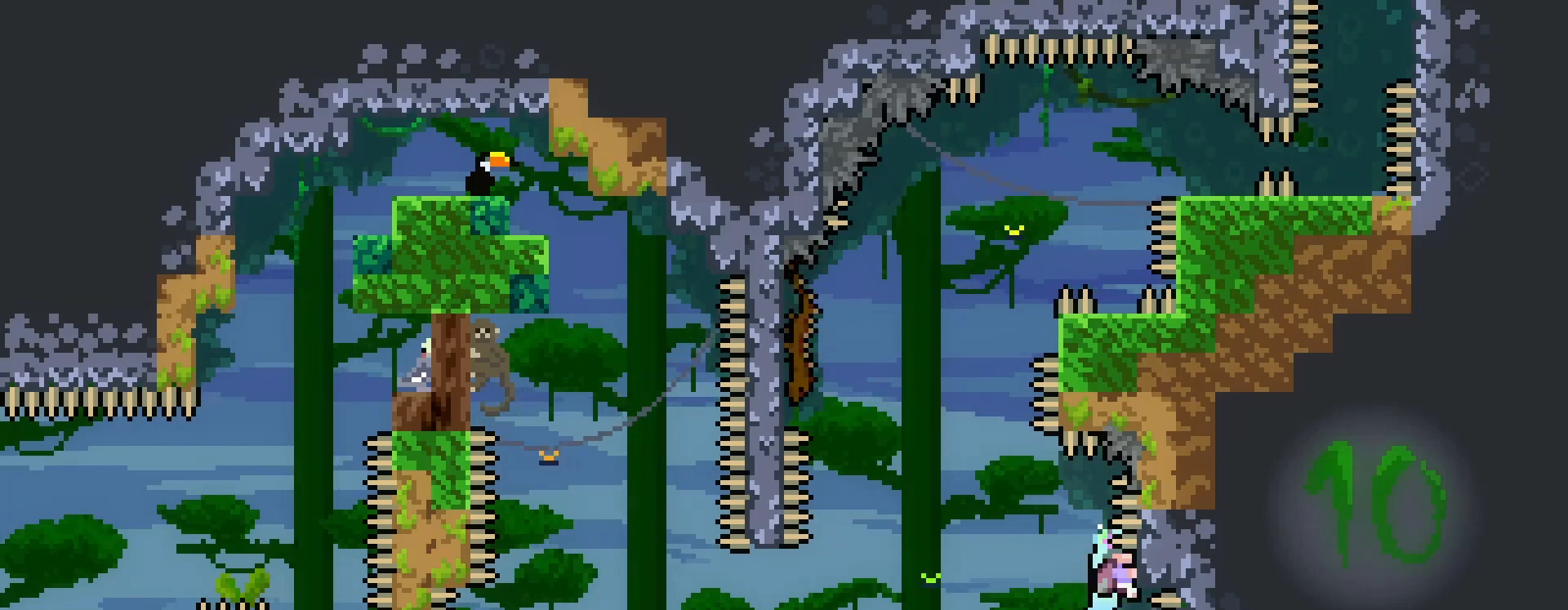
{"buttons": ["R2"], "left_stick": "center", "events": [[167, "left_stick", "up"], [233, "left_stick", "center"]]}
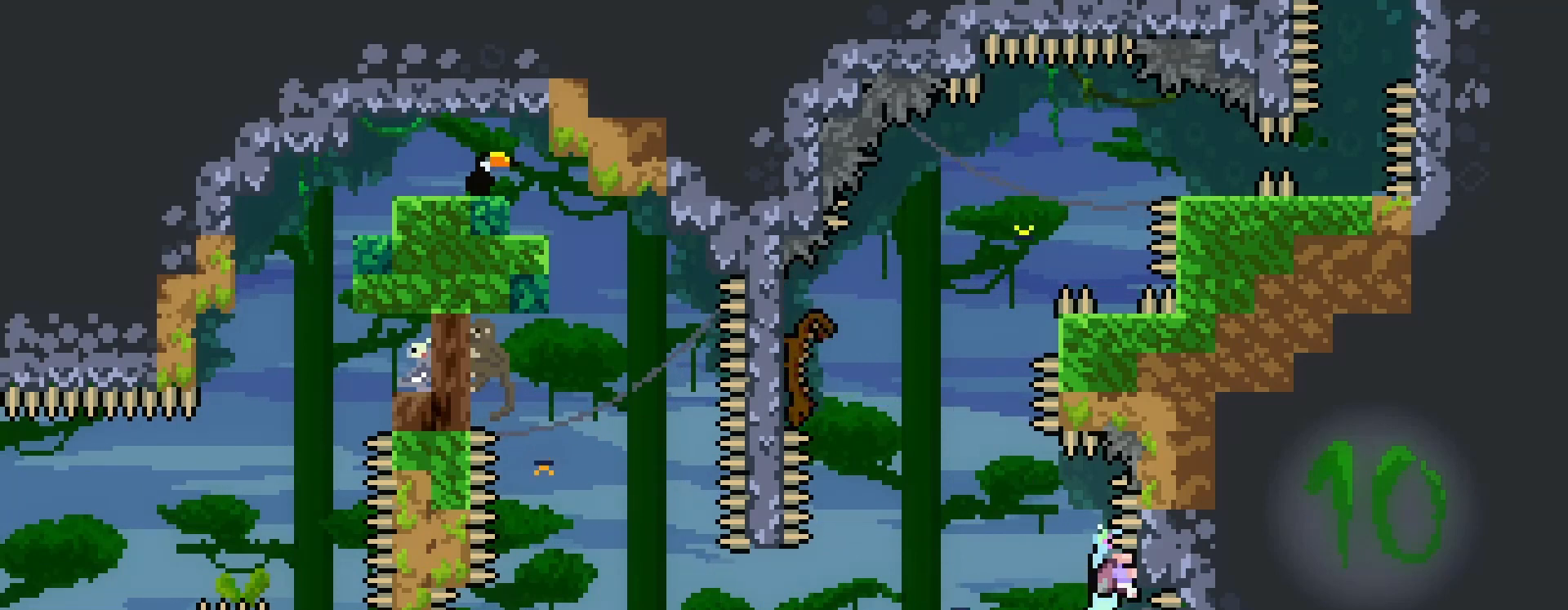
{"buttons": ["R2"], "left_stick": "center", "events": []}
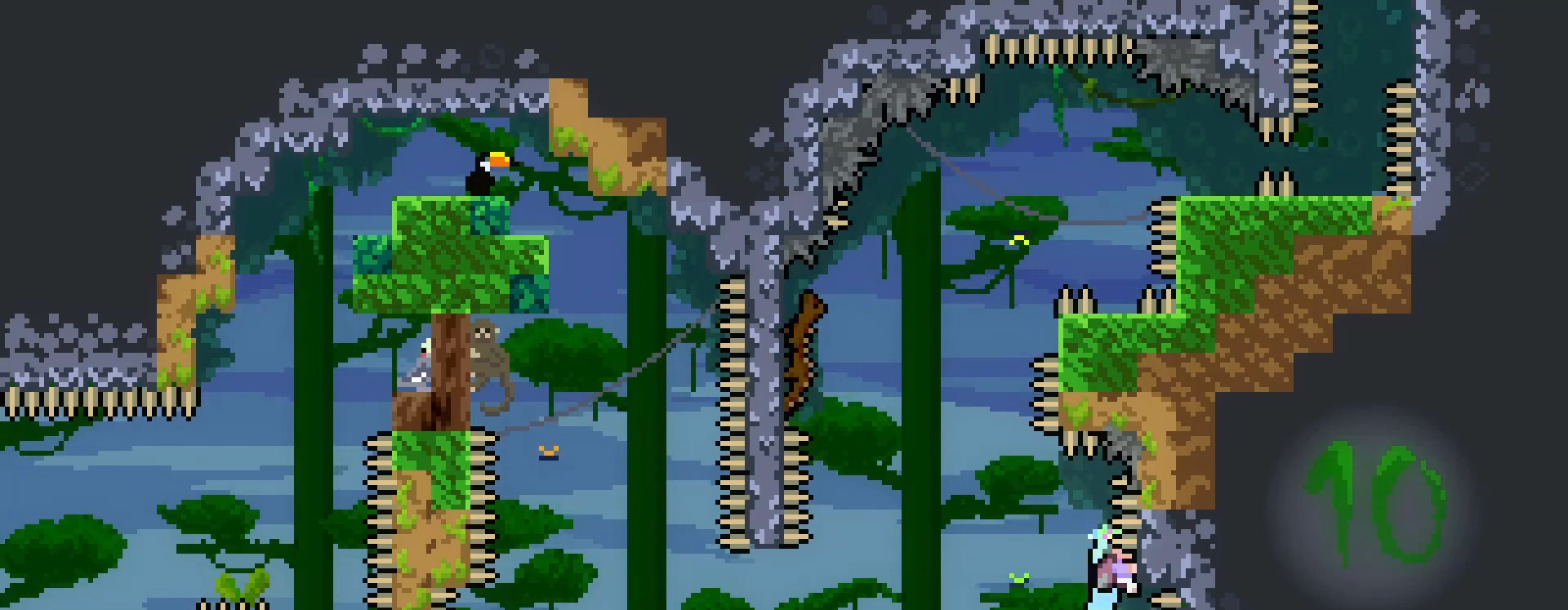
{"buttons": ["R2"], "left_stick": "left", "events": [[333, "left_stick", "left"]]}
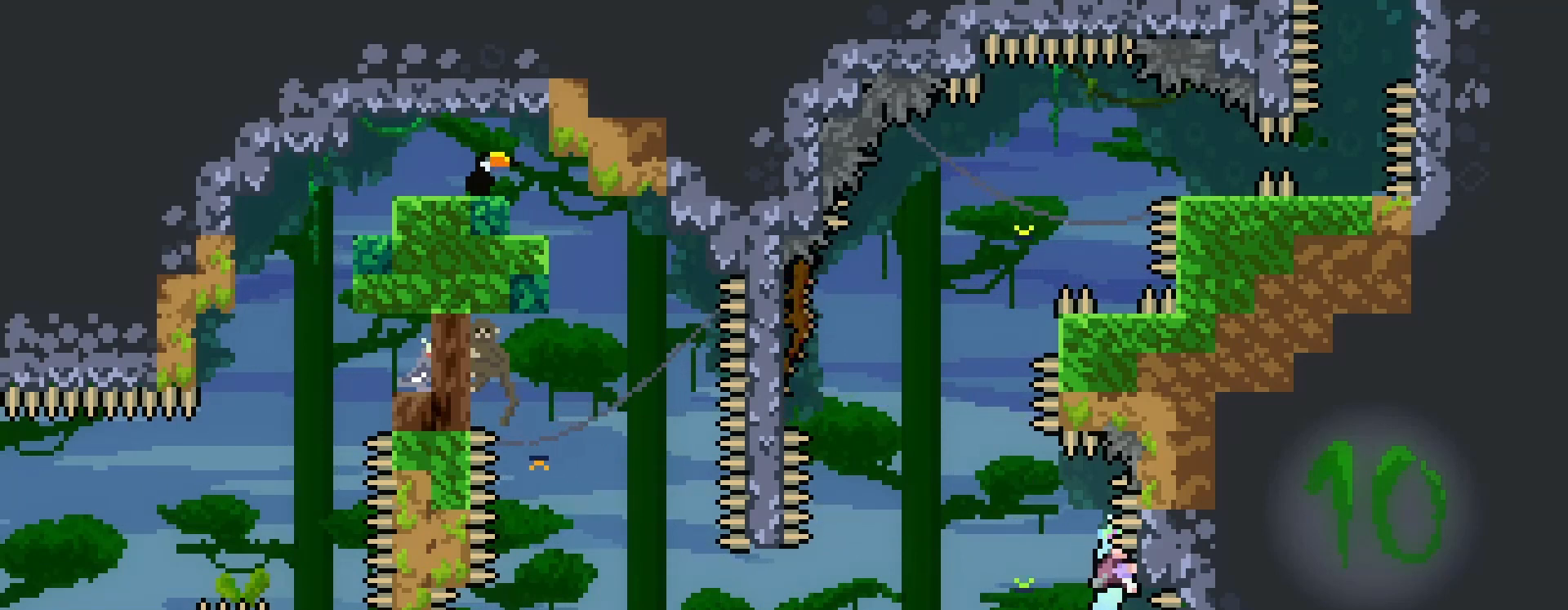
{"buttons": ["A"], "left_stick": "right", "events": [[33, "A", "down"], [100, "left_stick", "right"], [167, "R2", "up"]]}
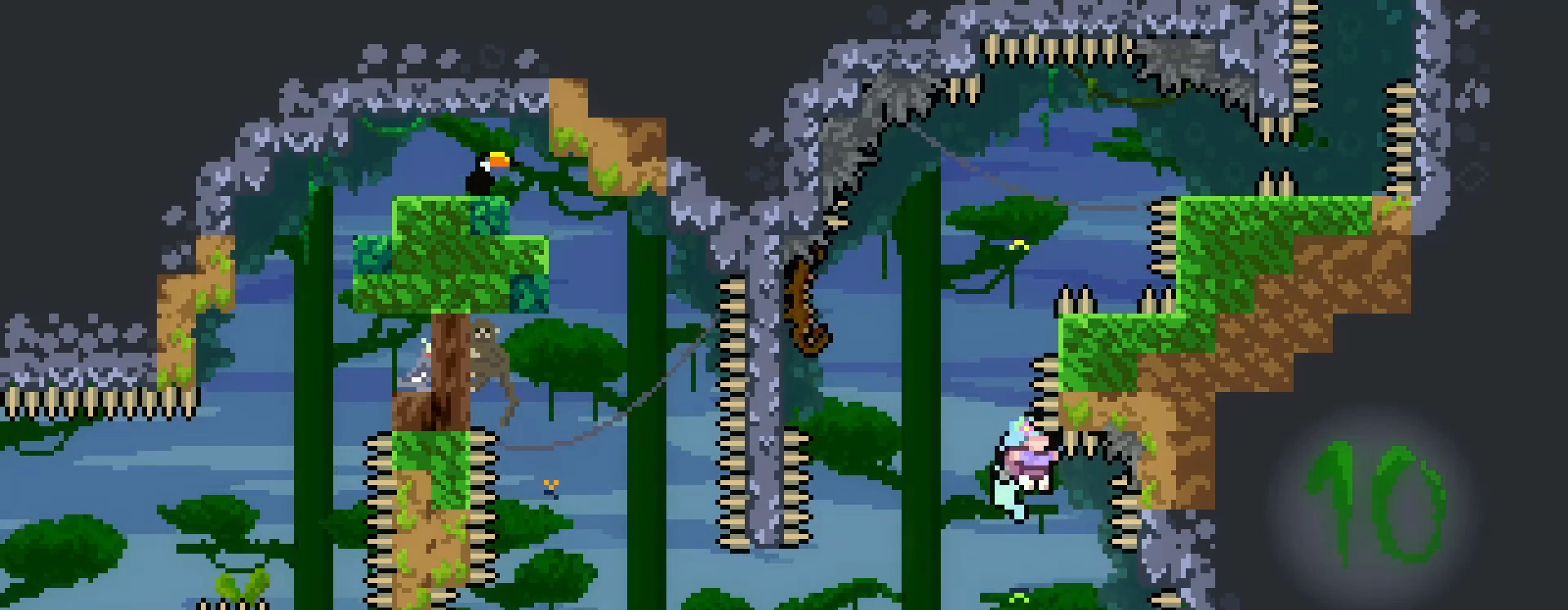
{"buttons": ["A", "L2", "R2"], "left_stick": "center", "events": [[133, "L2", "down"], [167, "left_stick", "center"], [233, "A", "up"], [400, "DPAD_LEFT", "down"], [467, "A", "down"], [467, "DPAD_LEFT", "up"], [467, "R2", "down"]]}
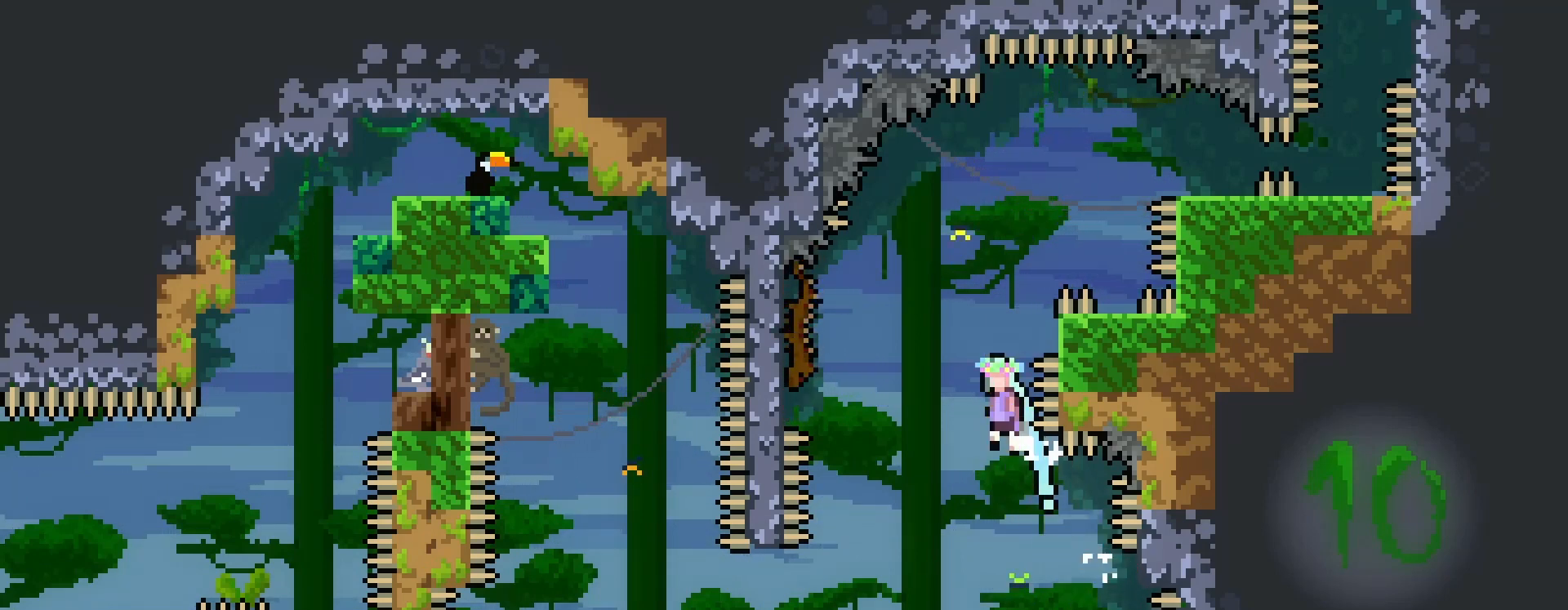
{"buttons": ["A", "L2", "R2"], "left_stick": "center", "events": [[100, "DPAD_RIGHT", "down"], [500, "DPAD_RIGHT", "up"]]}
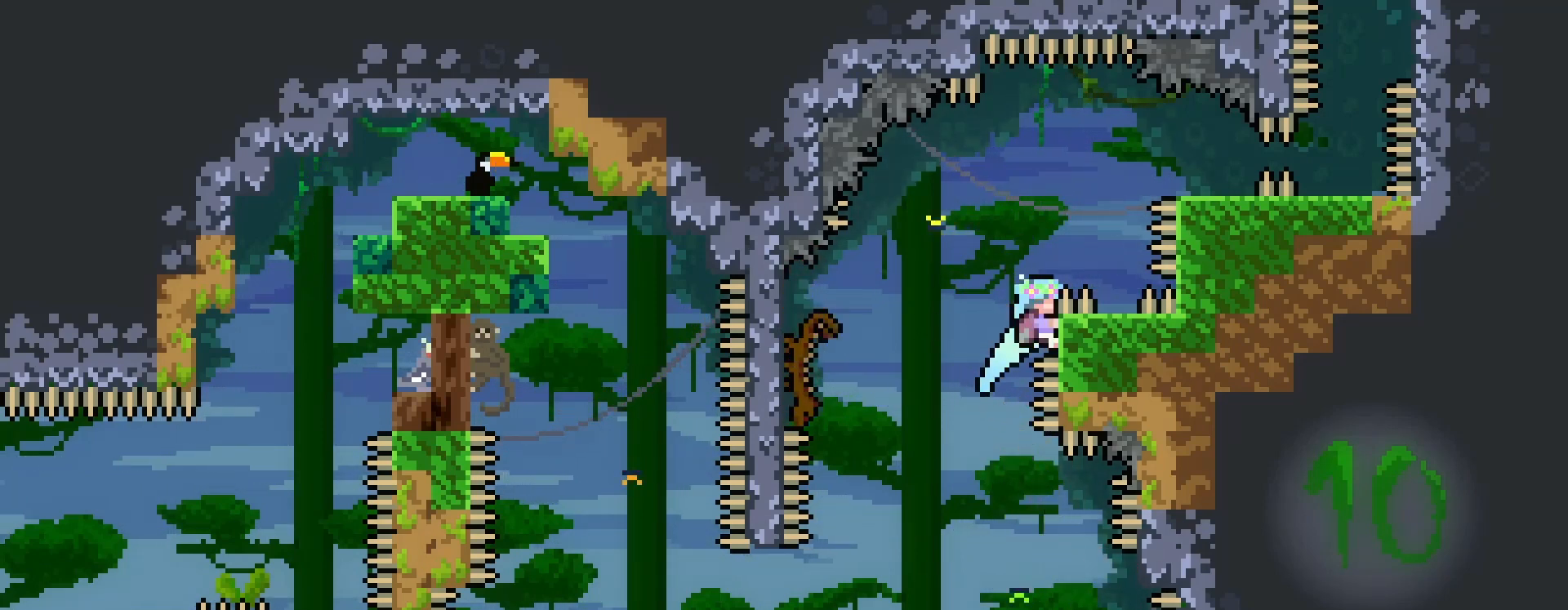
{"buttons": ["R2"], "left_stick": "center", "events": [[33, "A", "up"], [33, "L2", "up"], [133, "left_stick", "up"], [233, "left_stick", "center"]]}
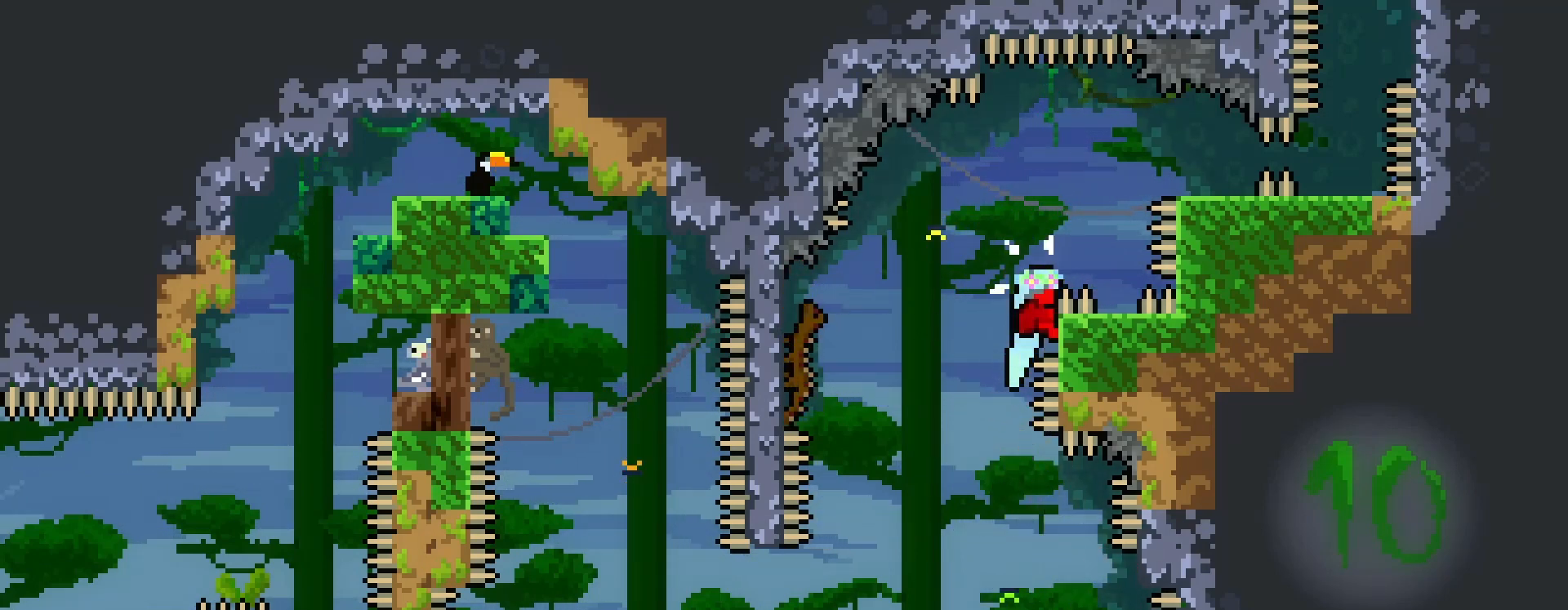
{"buttons": ["A", "R2"], "left_stick": "center", "events": [[67, "A", "down"], [200, "left_stick", "right"], [400, "left_stick", "center"]]}
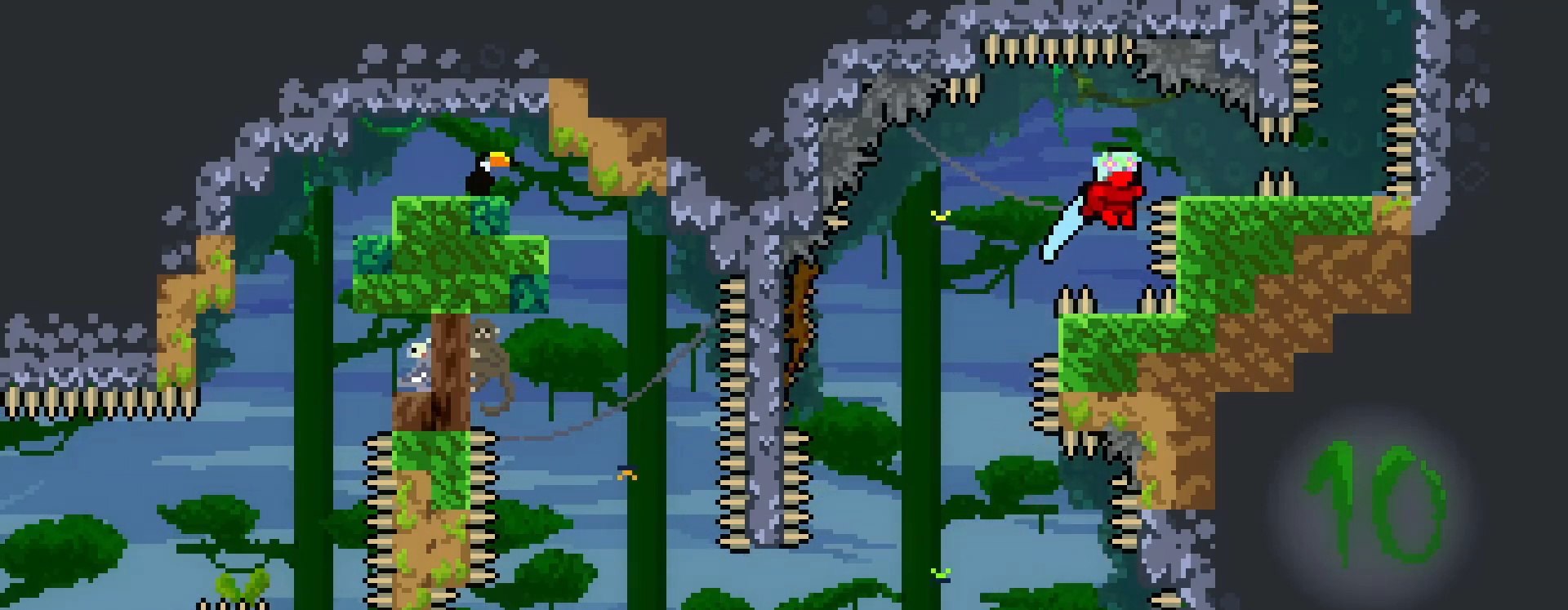
{"buttons": ["L1"], "left_stick": "center", "events": [[433, "A", "up"], [433, "R2", "up"], [467, "L1", "down"]]}
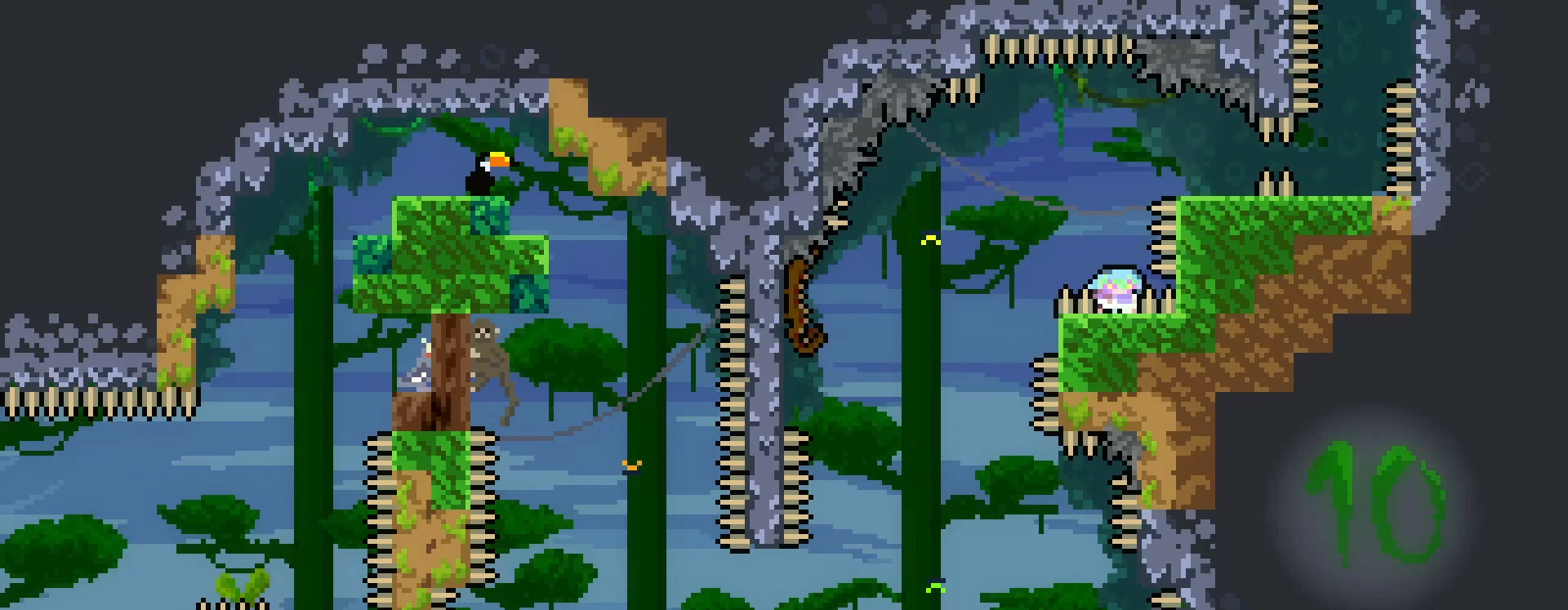
{"buttons": ["A", "L1"], "left_stick": "center", "events": [[433, "A", "down"]]}
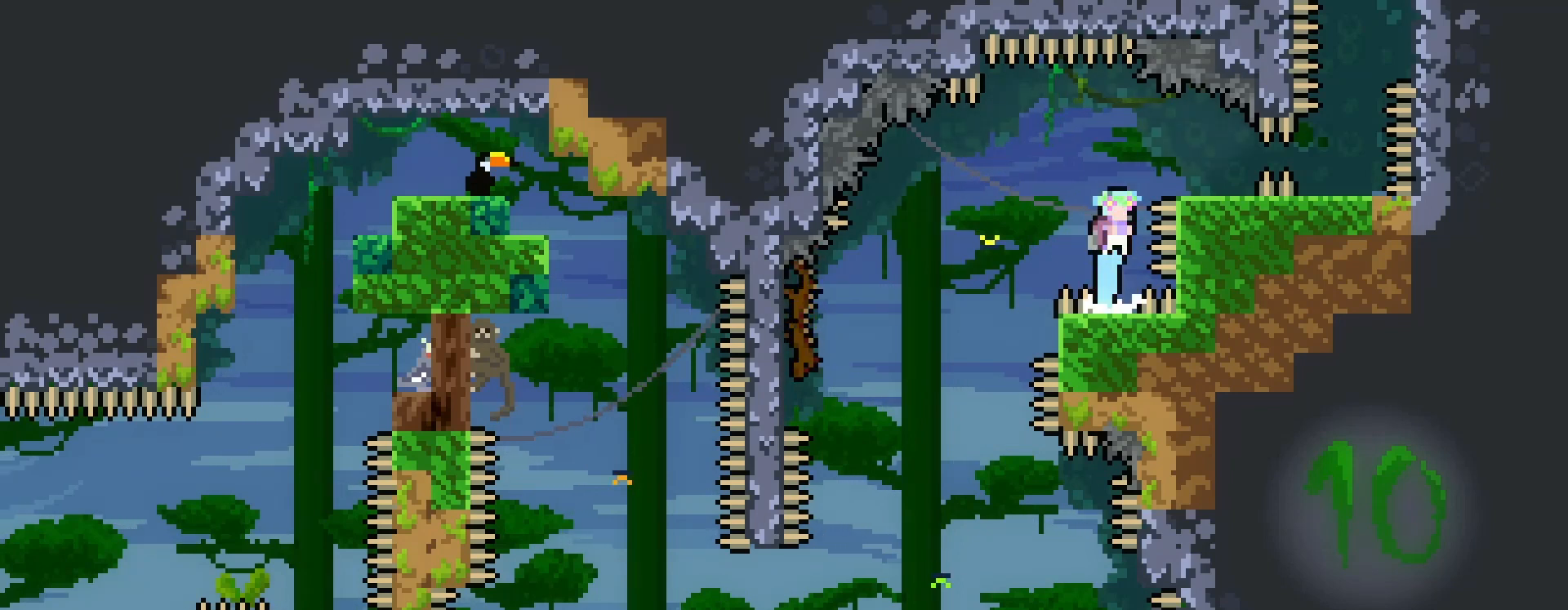
{"buttons": [], "left_stick": "center", "events": [[67, "left_stick", "right"], [333, "left_stick", "center"], [367, "L1", "up"], [433, "A", "up"]]}
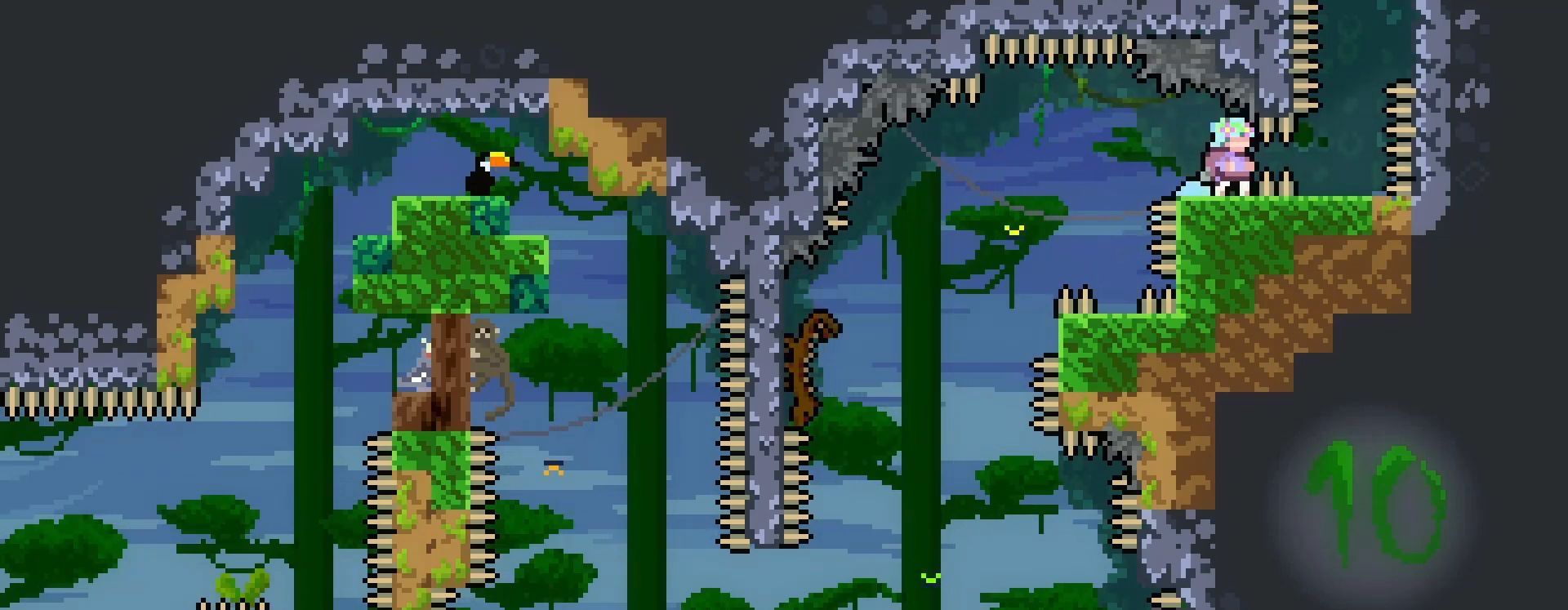
{"buttons": [], "left_stick": "center", "events": []}
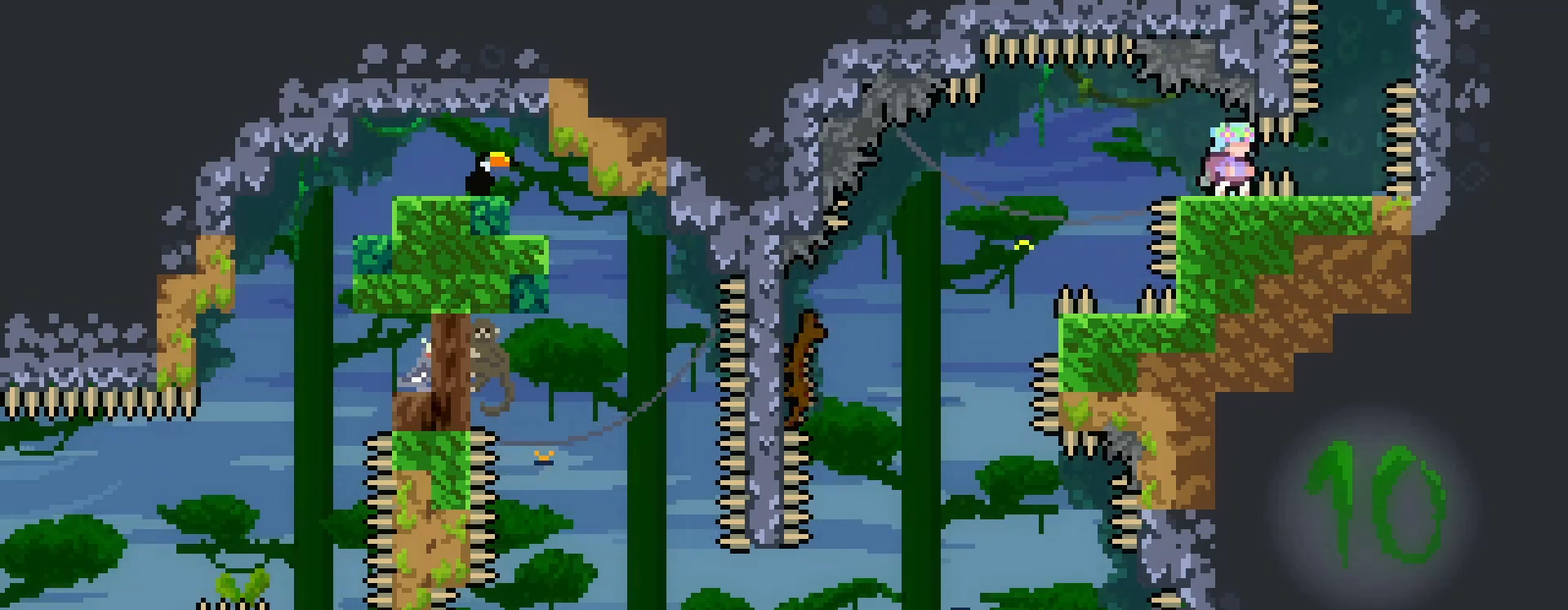
{"buttons": [], "left_stick": "center", "events": [[133, "left_stick", "left"], [200, "left_stick", "center"]]}
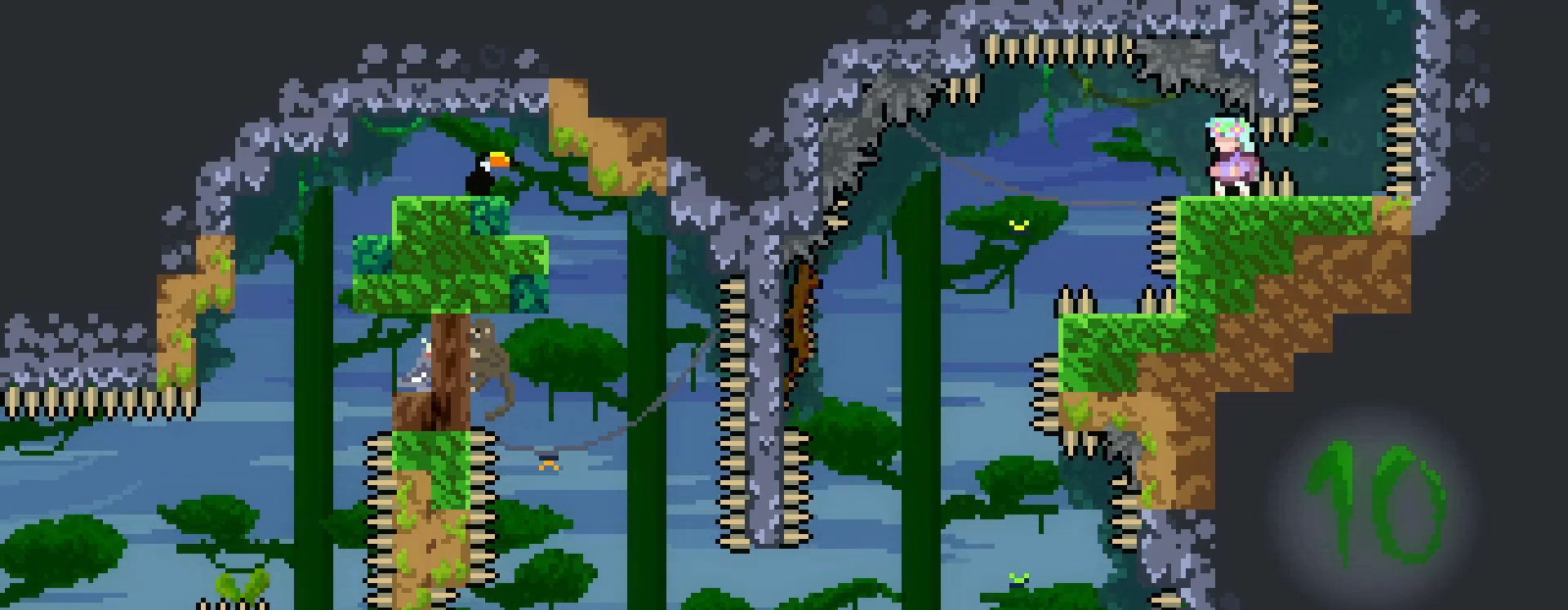
{"buttons": [], "left_stick": "center", "events": []}
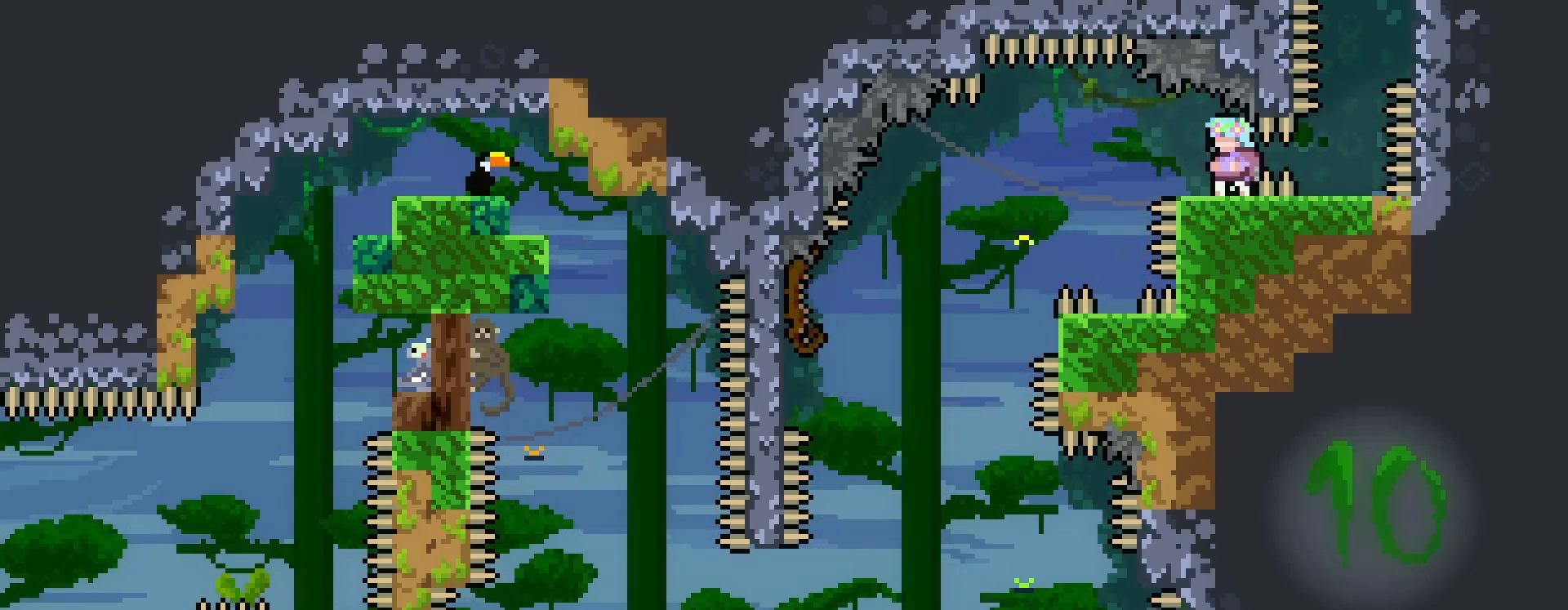
{"buttons": [], "left_stick": "center", "events": []}
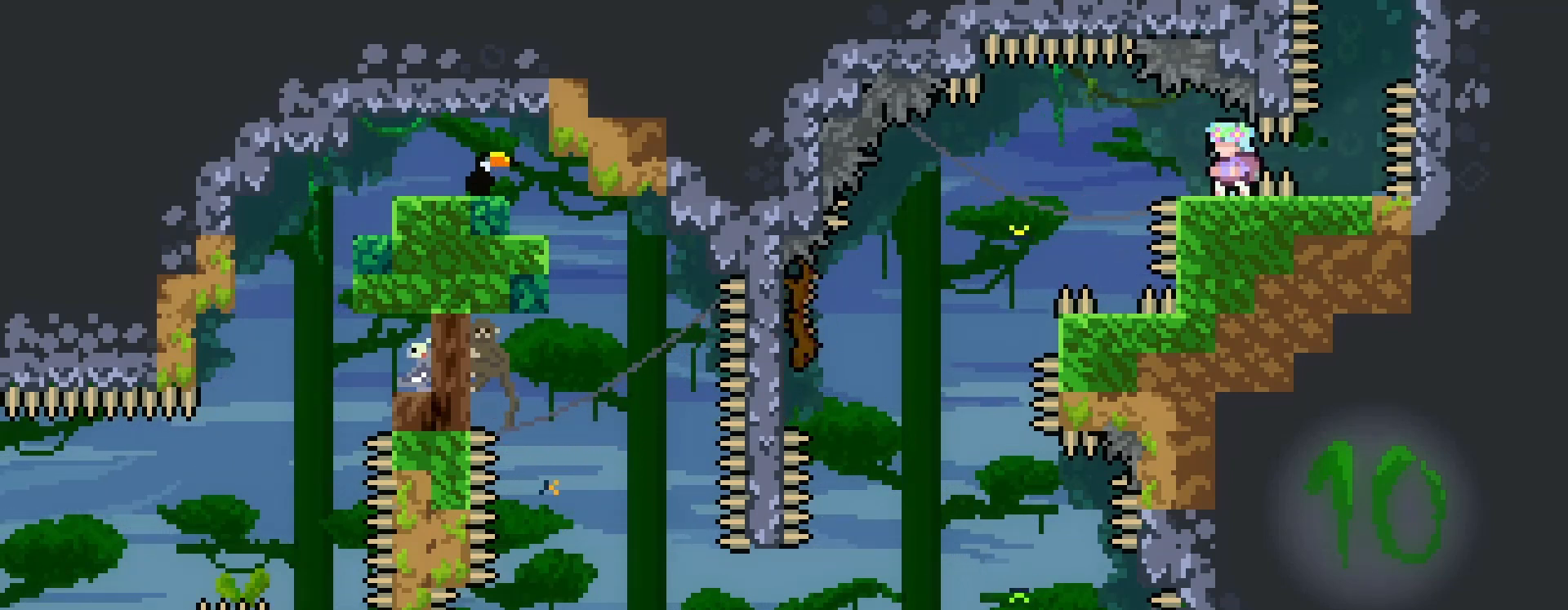
{"buttons": ["L1"], "left_stick": "center", "events": [[200, "L1", "down"], [300, "left_stick", "right"], [433, "left_stick", "center"]]}
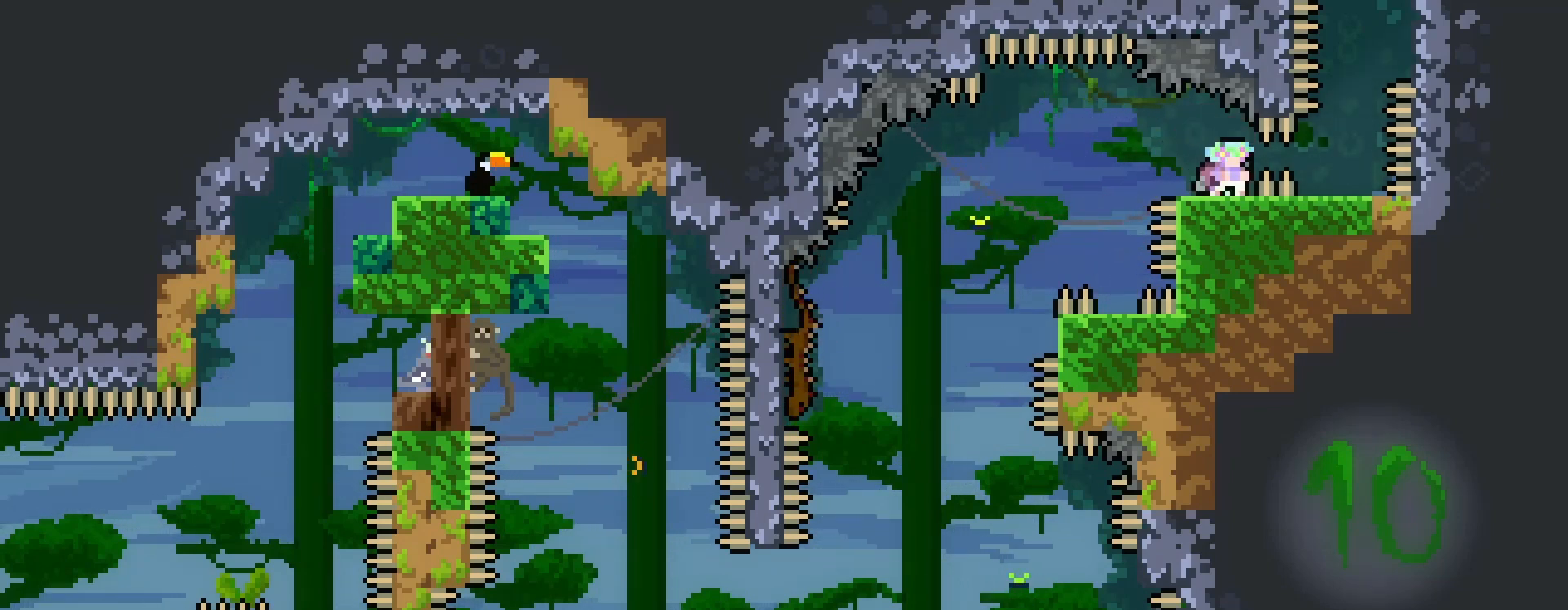
{"buttons": ["L1"], "left_stick": "right", "events": [[167, "left_stick", "right"]]}
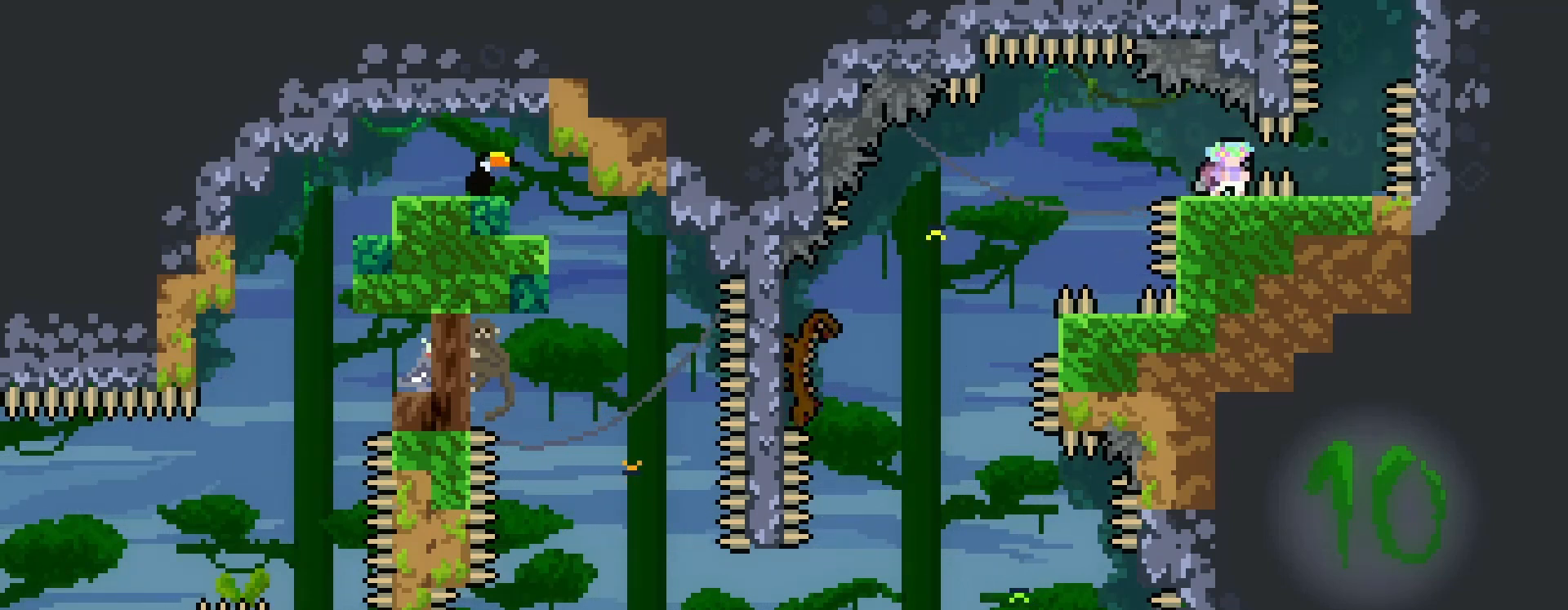
{"buttons": ["L1"], "left_stick": "right", "events": []}
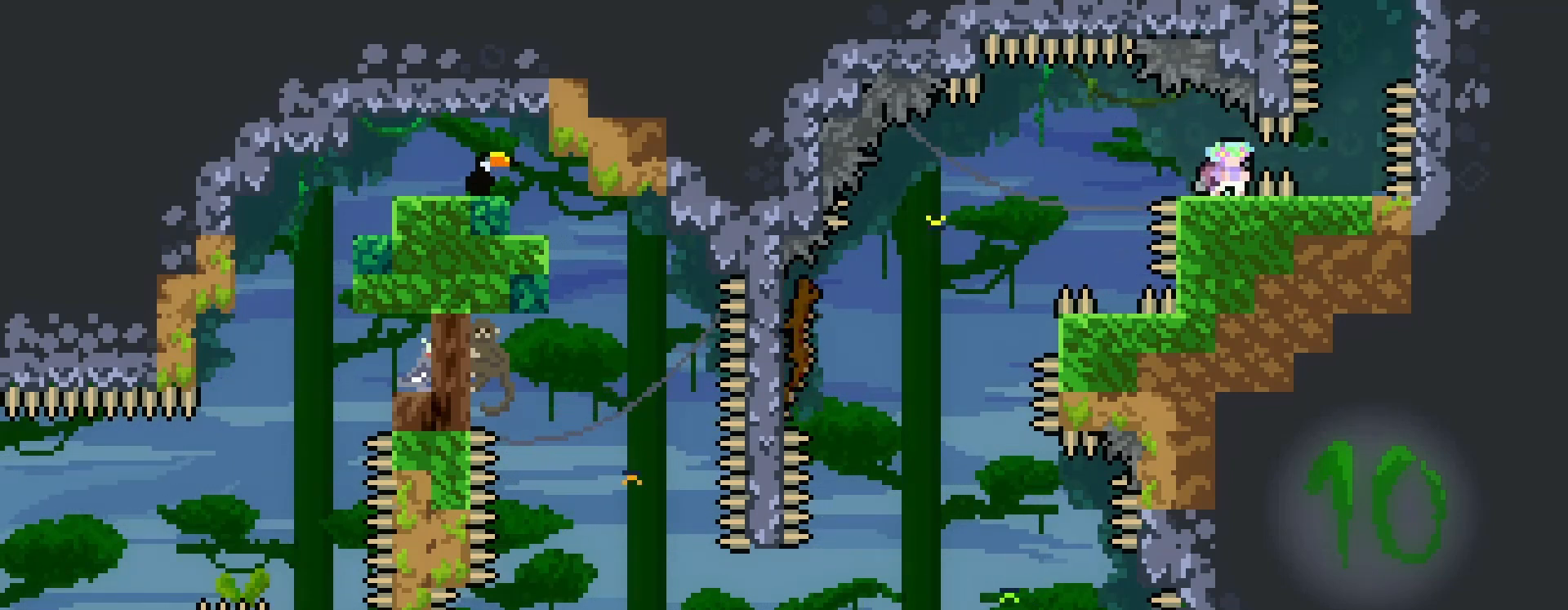
{"buttons": ["L1"], "left_stick": "right", "events": []}
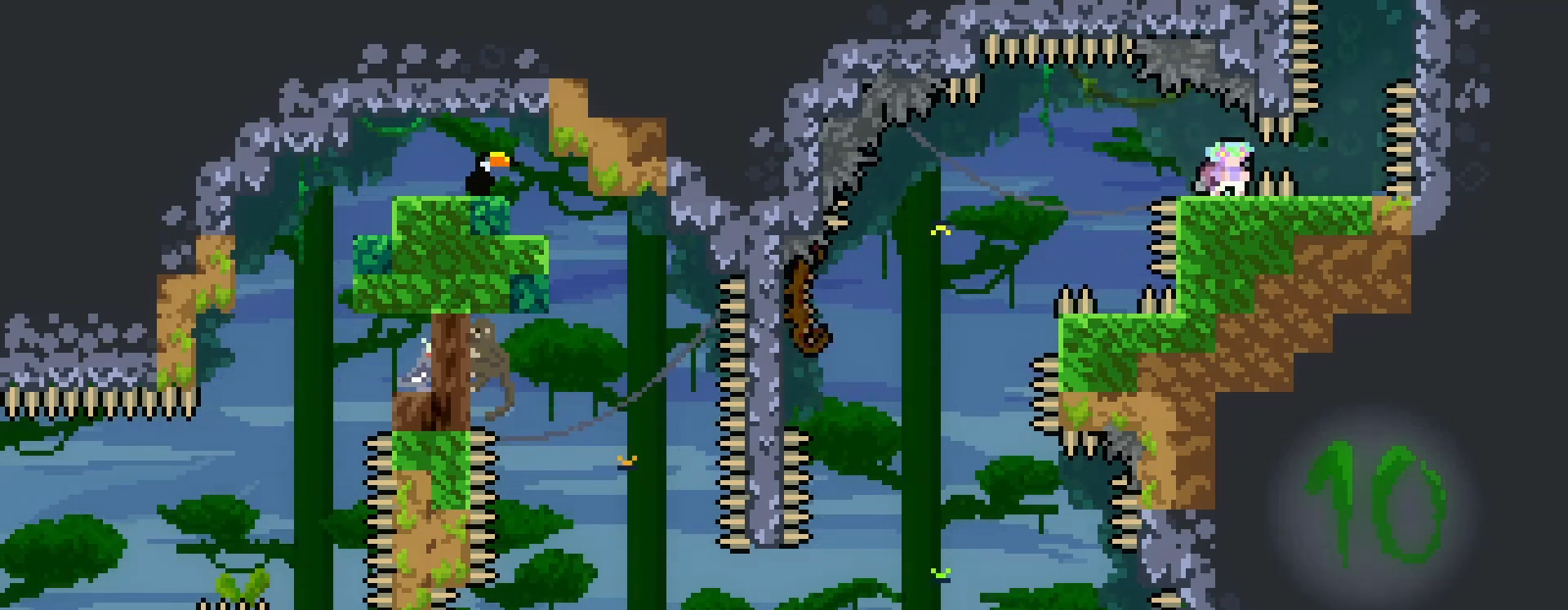
{"buttons": ["L1"], "left_stick": "right", "events": []}
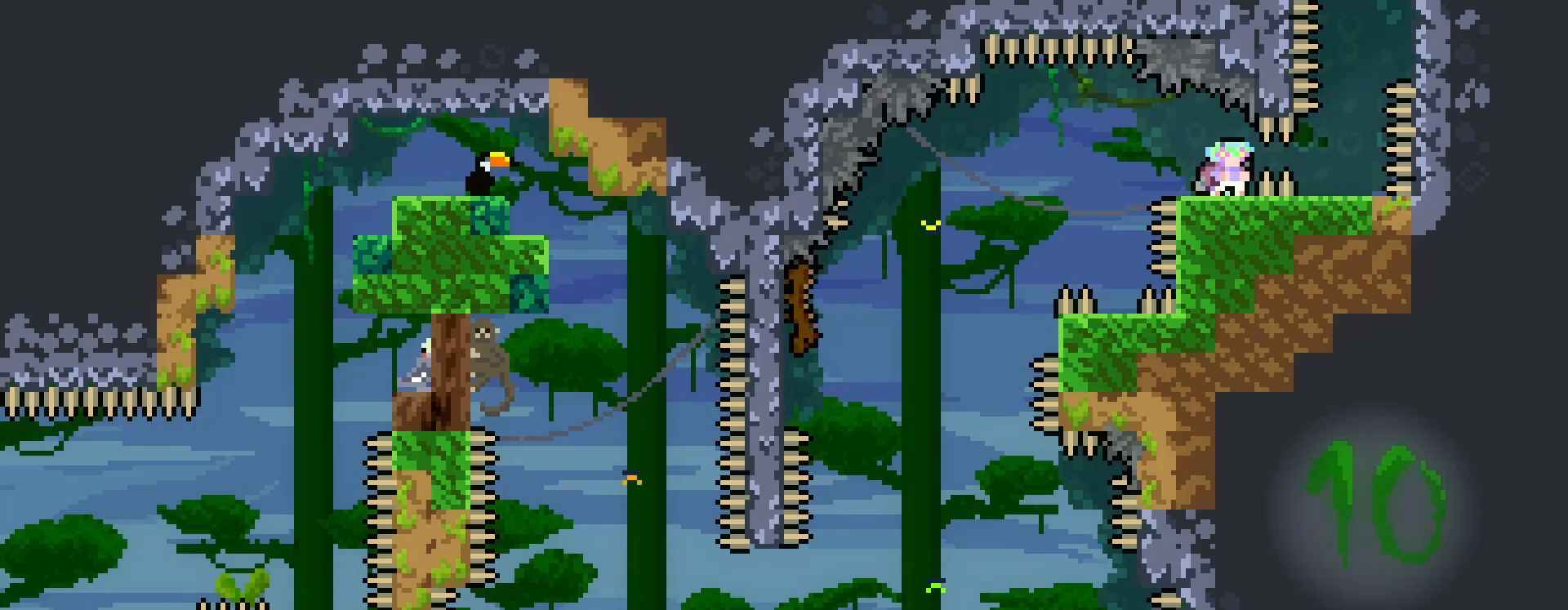
{"buttons": ["L1"], "left_stick": "right", "events": []}
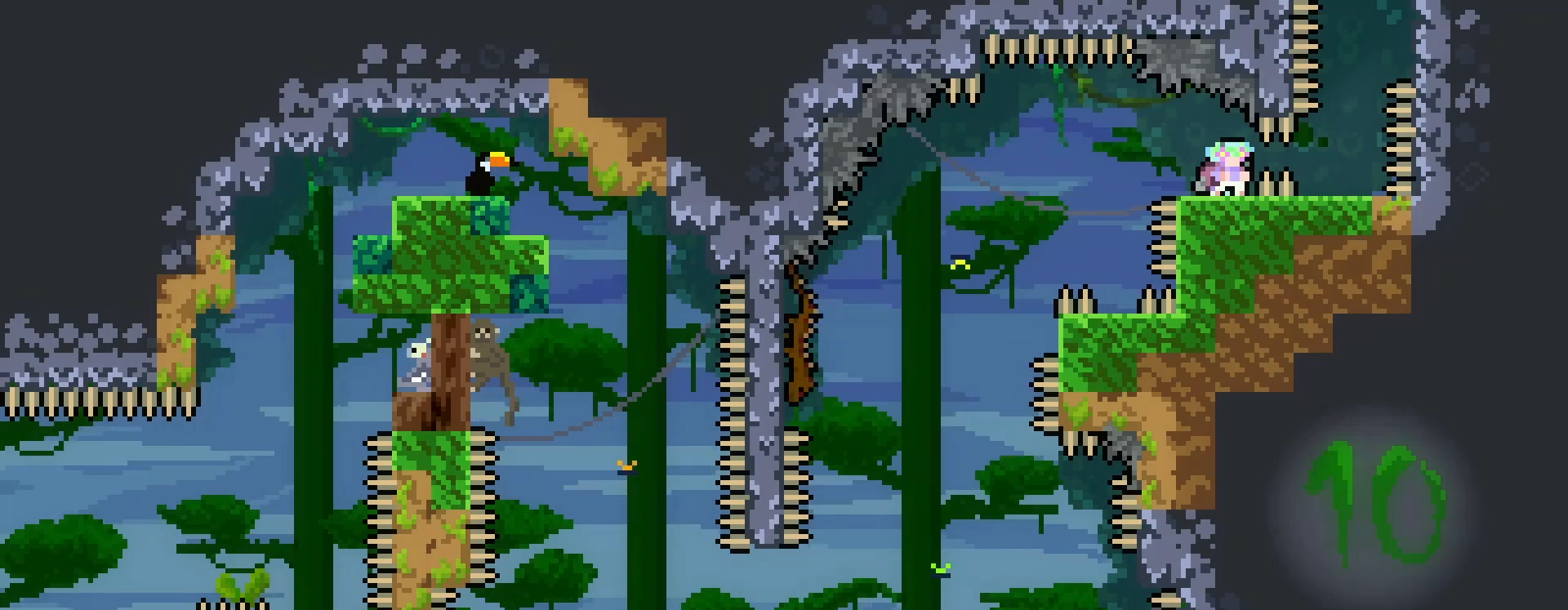
{"buttons": ["L1"], "left_stick": "right", "events": []}
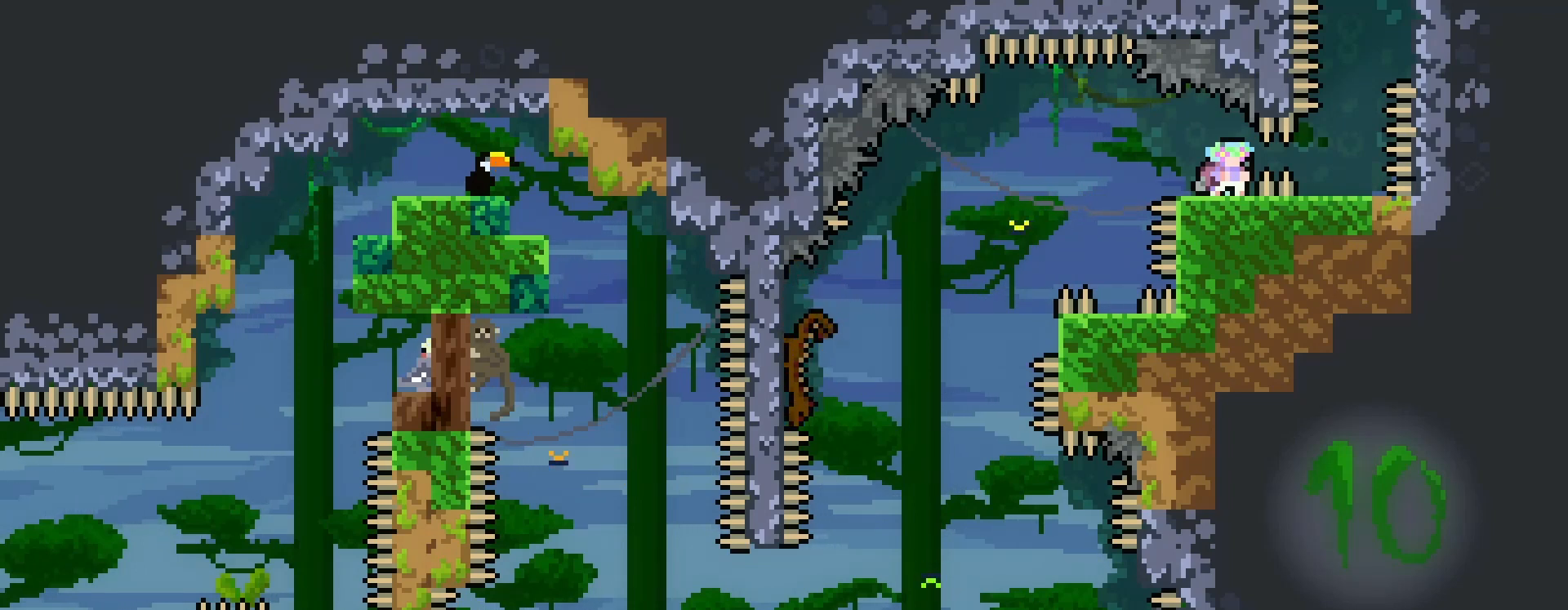
{"buttons": ["L1"], "left_stick": "right", "events": []}